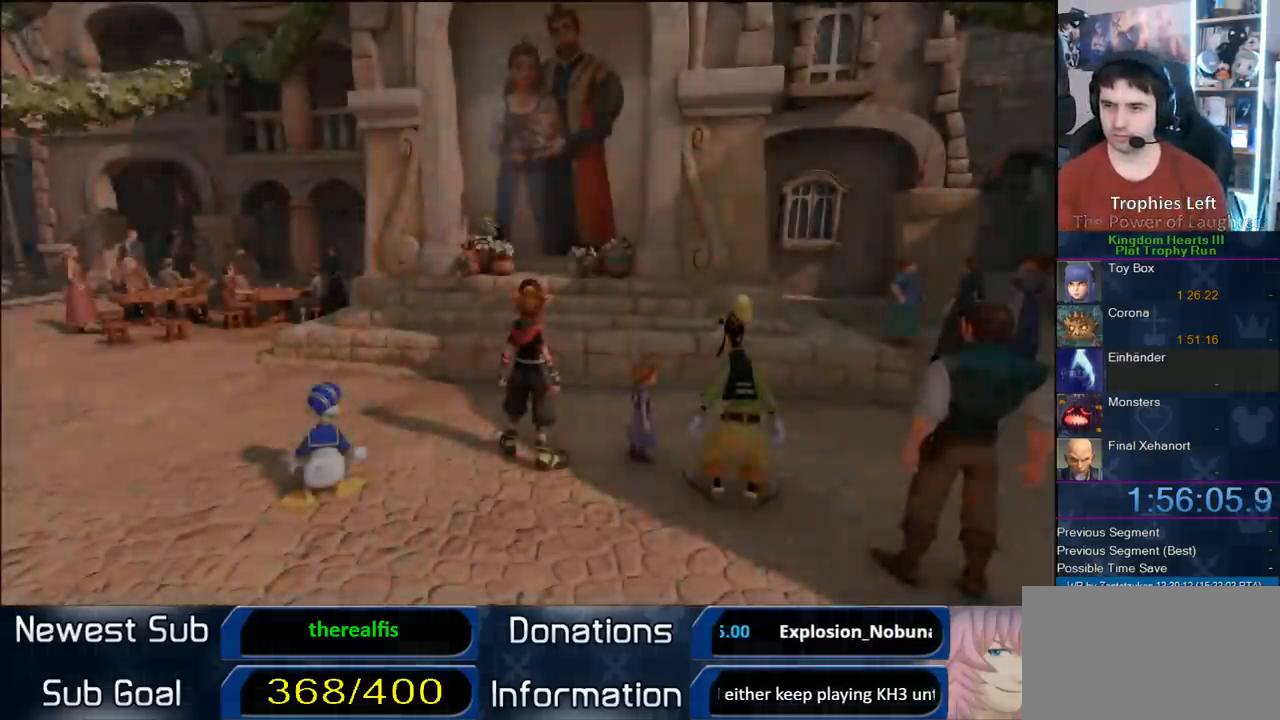
Gameplay with a controller (PlayStation layout); each line is a JSON object with the inputs held at the frame after it (dt_ms = milliseconds from this image to that frame). "button_events" lists button changes between this image and that frame as [ms after this image, input, new state], when the widget could be followed in between (sticks are given only as held states). Not read: L3 R3.
{"dt_ms": 500, "buttons": [], "left_stick": "down-right", "right_stick": "center", "button_events": []}
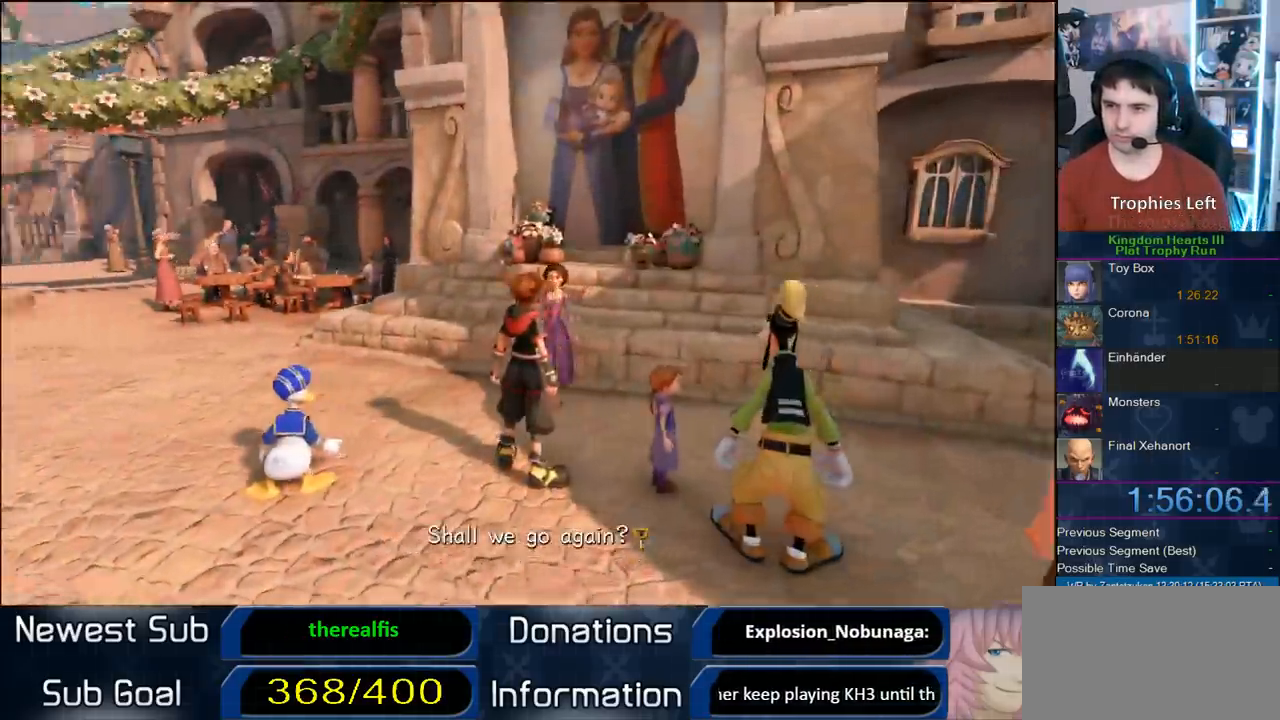
{"dt_ms": 500, "buttons": [], "left_stick": "down-left", "right_stick": "center", "button_events": []}
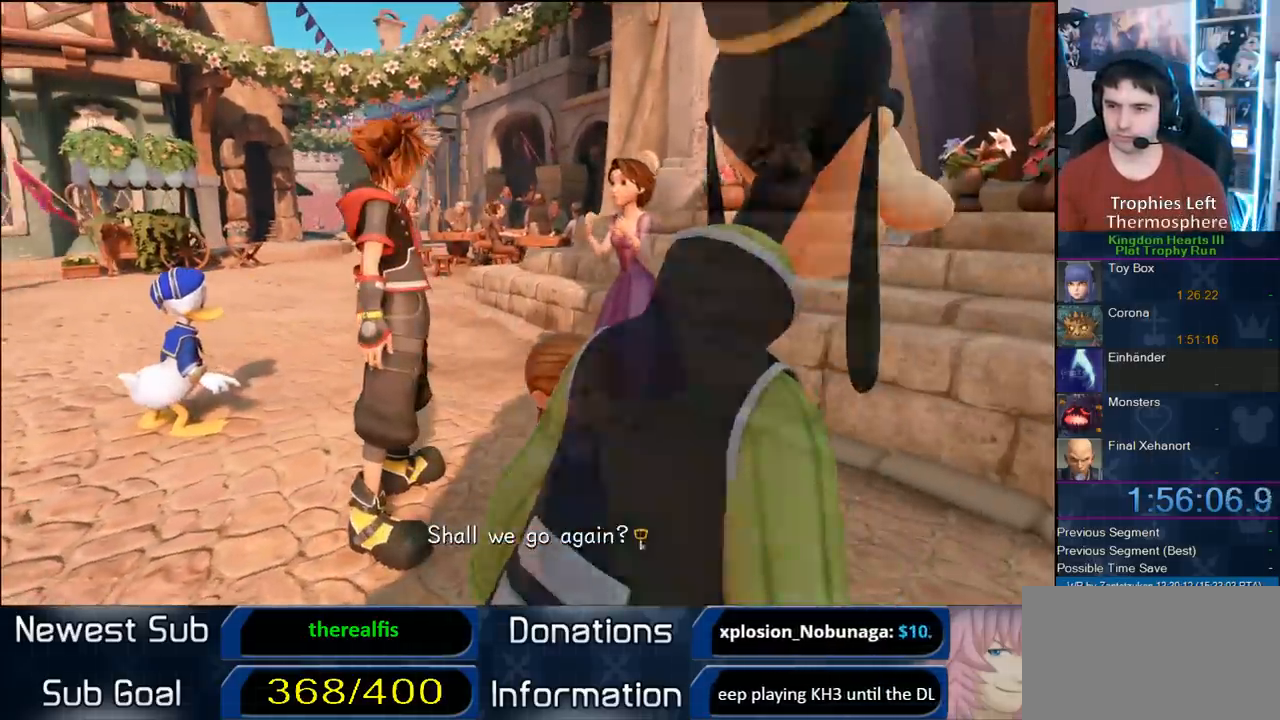
{"dt_ms": 500, "buttons": [], "left_stick": "down-left", "right_stick": "center", "button_events": [[150, "CIRCLE", "down"], [250, "CIRCLE", "up"]]}
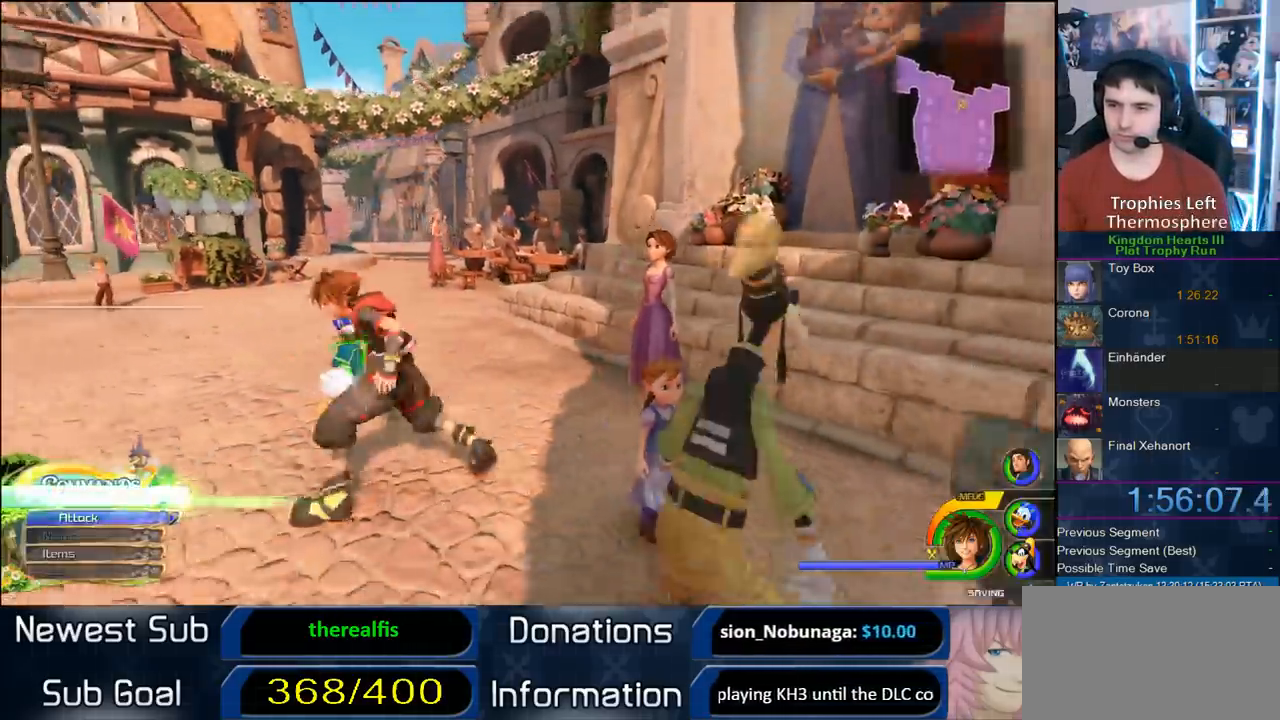
{"dt_ms": 1000, "buttons": [], "left_stick": "up-left", "right_stick": "center", "button_events": [[433, "SQUARE", "down"], [600, "SQUARE", "up"]]}
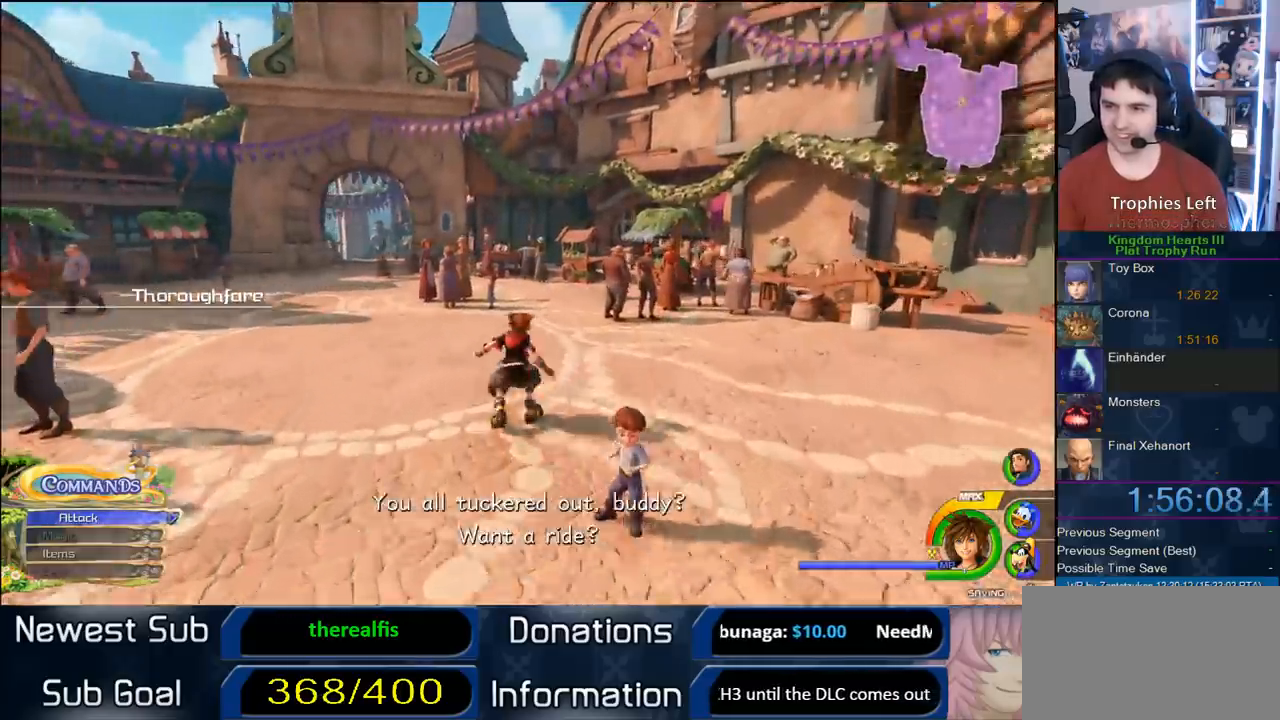
{"dt_ms": 500, "buttons": [], "left_stick": "up-left", "right_stick": "center", "button_events": [[33, "SQUARE", "down"], [100, "SQUARE", "up"]]}
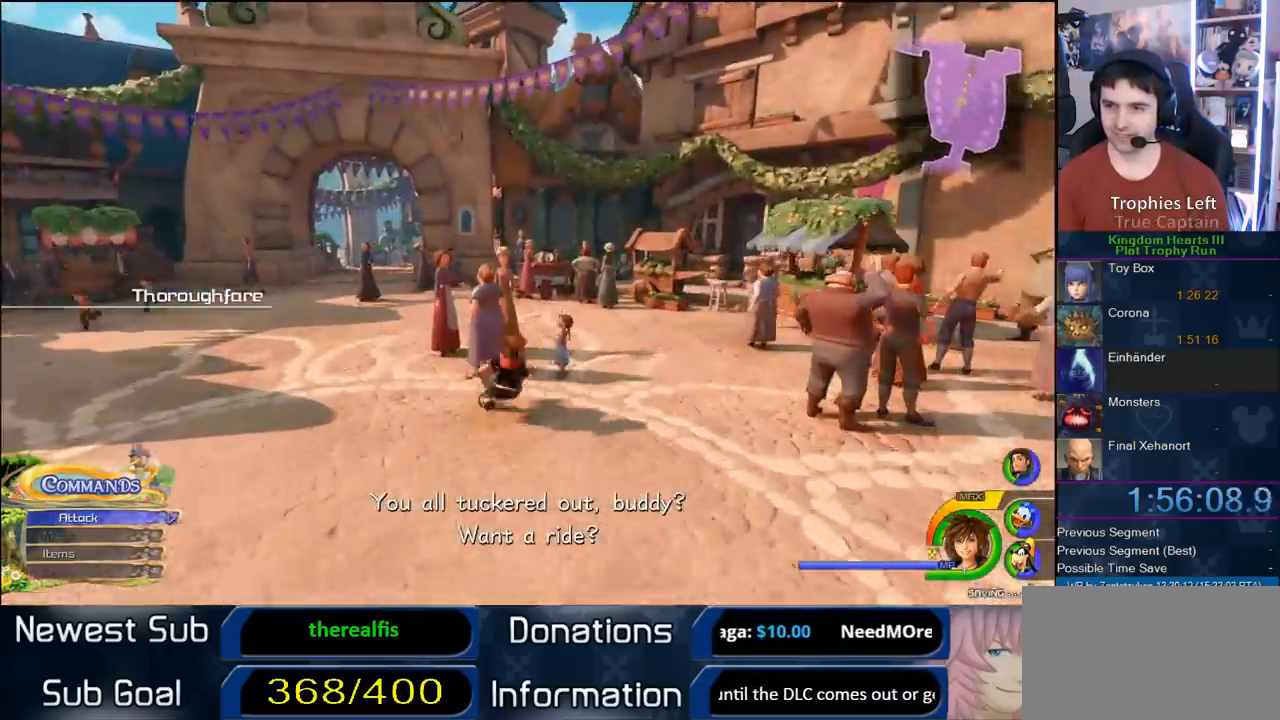
{"dt_ms": 500, "buttons": [], "left_stick": "up-left", "right_stick": "center", "button_events": [[167, "SQUARE", "down"], [233, "SQUARE", "up"]]}
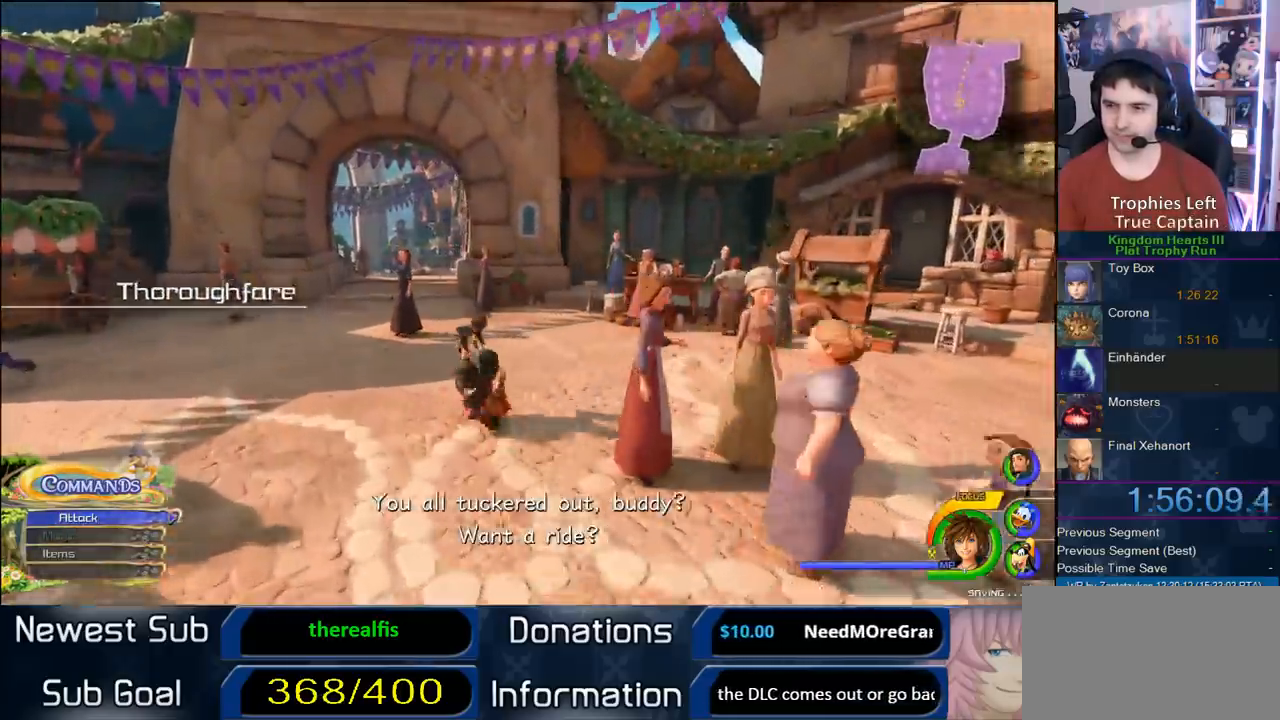
{"dt_ms": 500, "buttons": [], "left_stick": "up-left", "right_stick": "center", "button_events": [[233, "SQUARE", "down"], [333, "SQUARE", "up"]]}
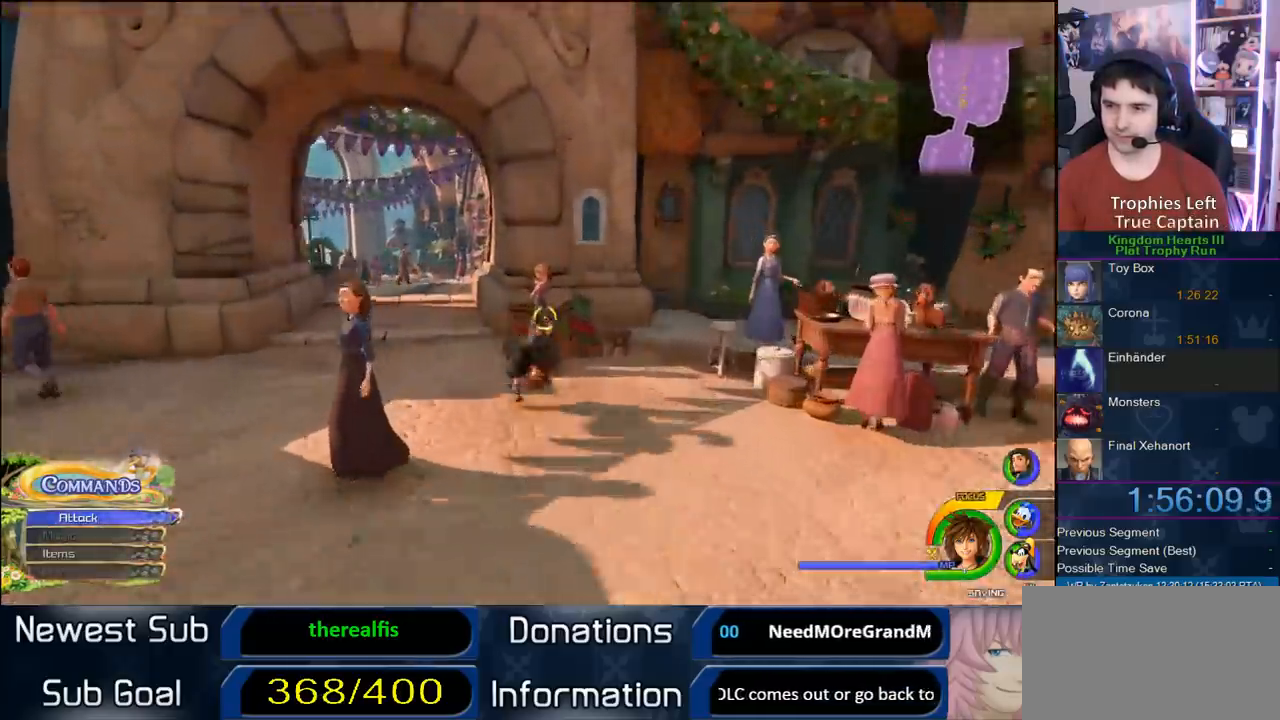
{"dt_ms": 500, "buttons": [], "left_stick": "up", "right_stick": "center", "button_events": [[317, "SQUARE", "down"], [450, "SQUARE", "up"]]}
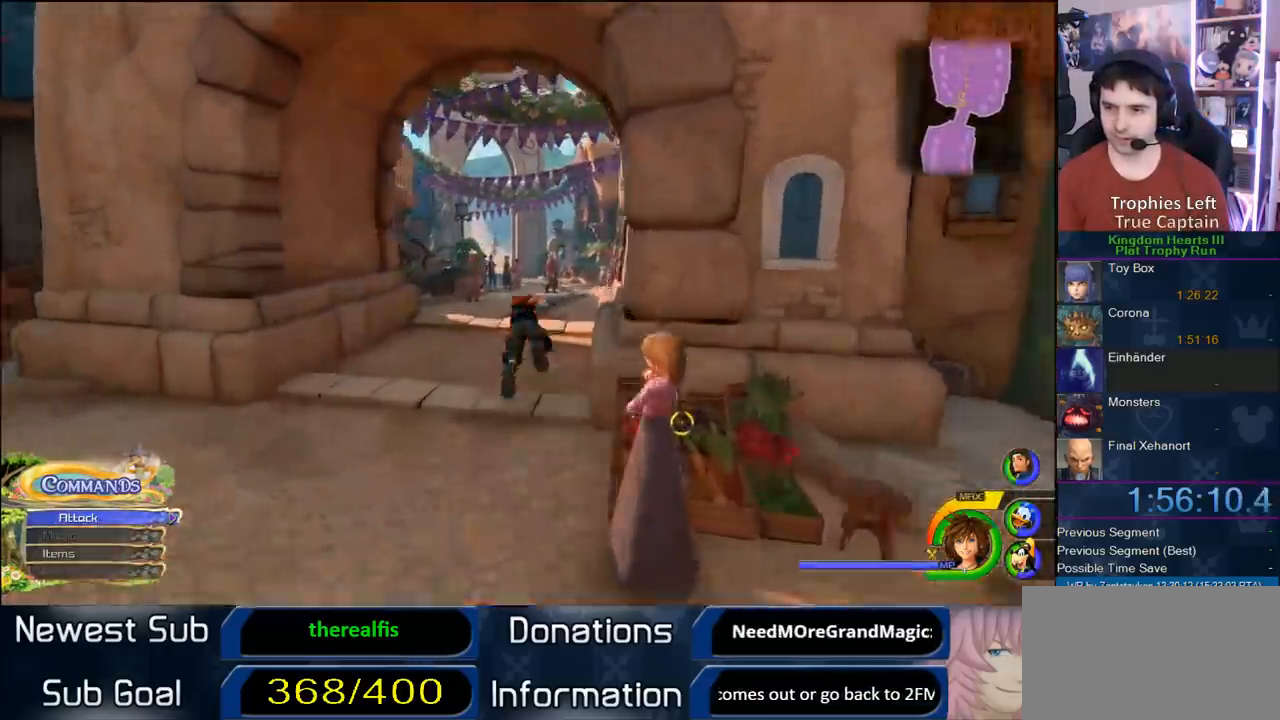
{"dt_ms": 500, "buttons": ["SQUARE"], "left_stick": "up", "right_stick": "center", "button_events": [[417, "SQUARE", "down"]]}
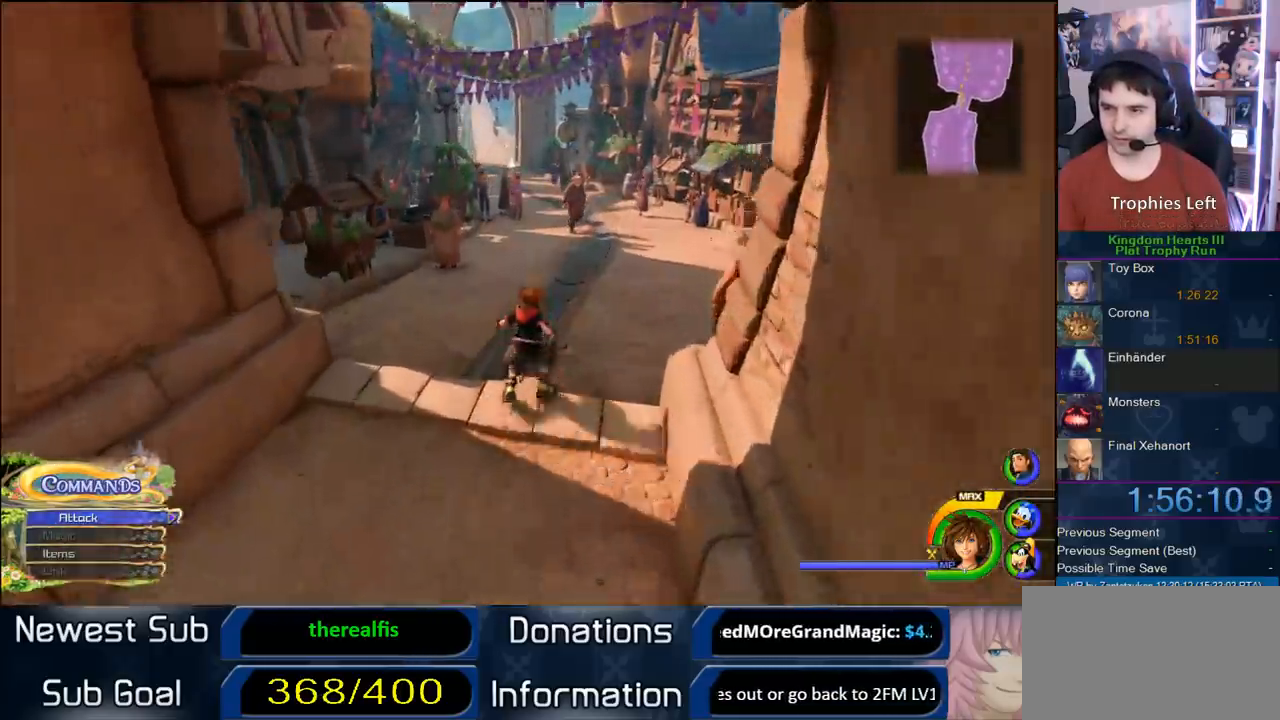
{"dt_ms": 500, "buttons": [], "left_stick": "up-left", "right_stick": "center", "button_events": [[50, "SQUARE", "up"]]}
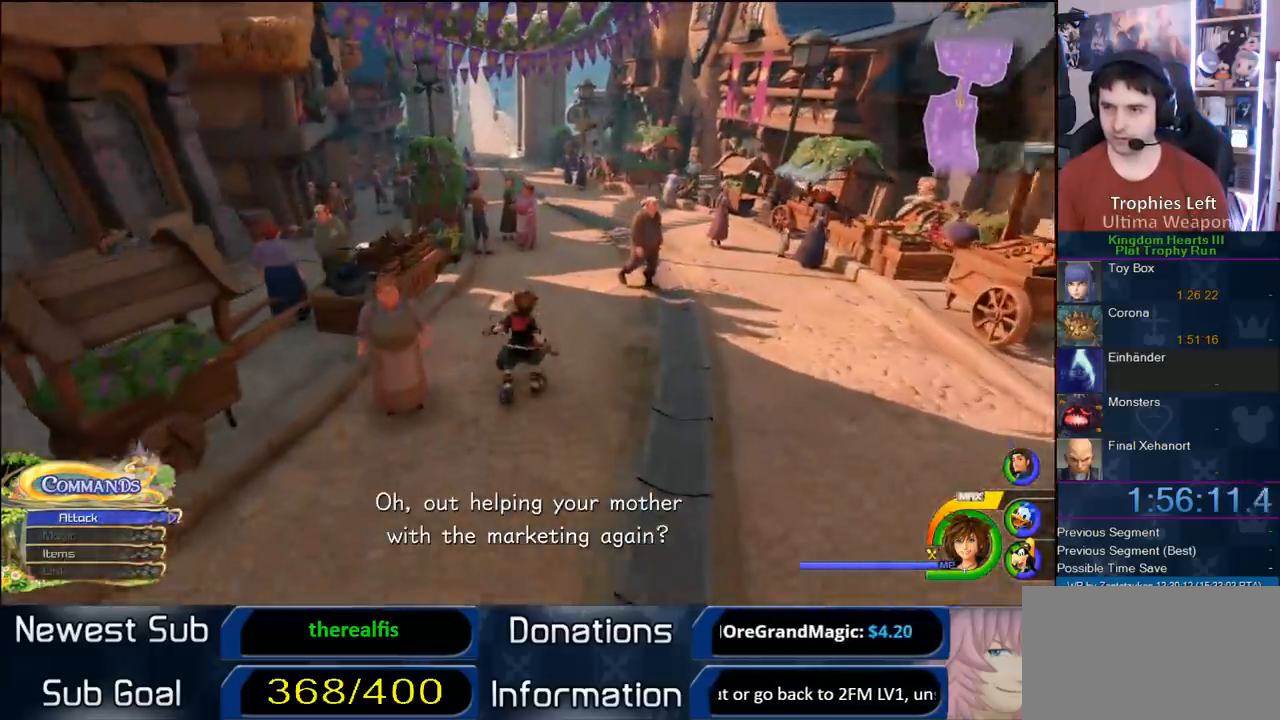
{"dt_ms": 1000, "buttons": ["SQUARE"], "left_stick": "up-right", "right_stick": "center", "button_events": [[1000, "SQUARE", "down"]]}
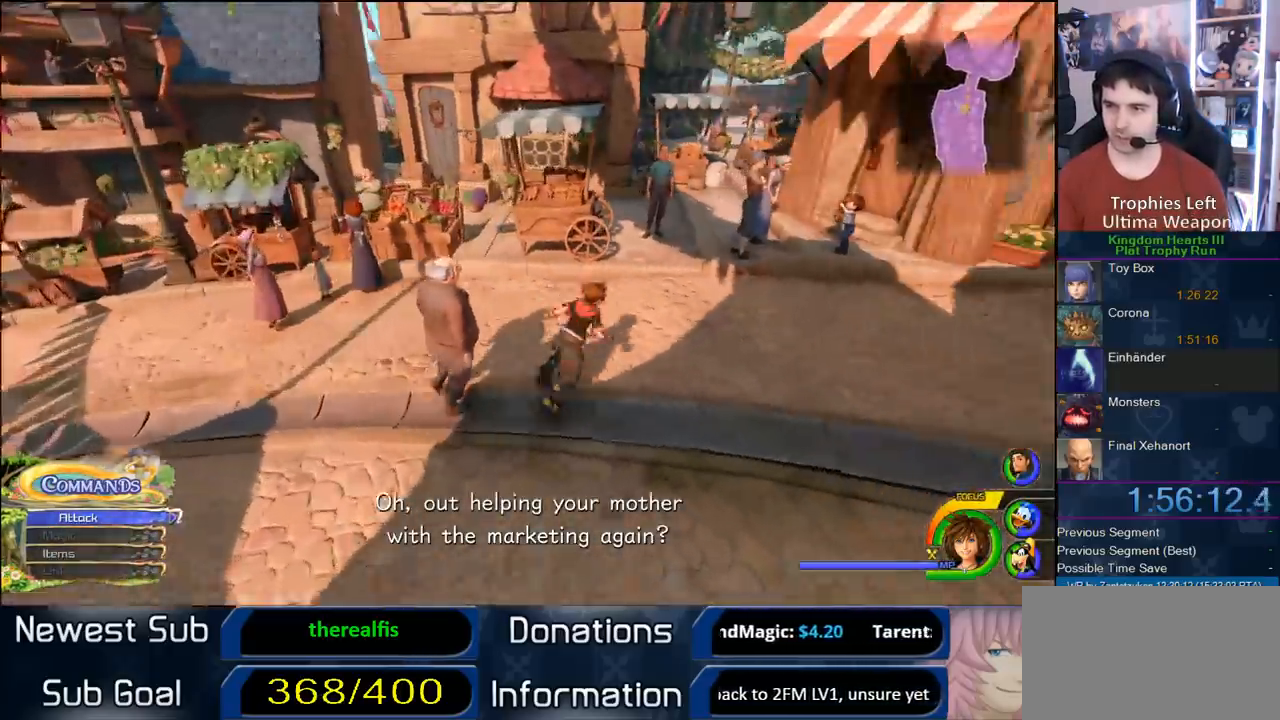
{"dt_ms": 1000, "buttons": ["CROSS"], "left_stick": "up-left", "right_stick": "center", "button_events": [[100, "SQUARE", "up"], [950, "CROSS", "down"]]}
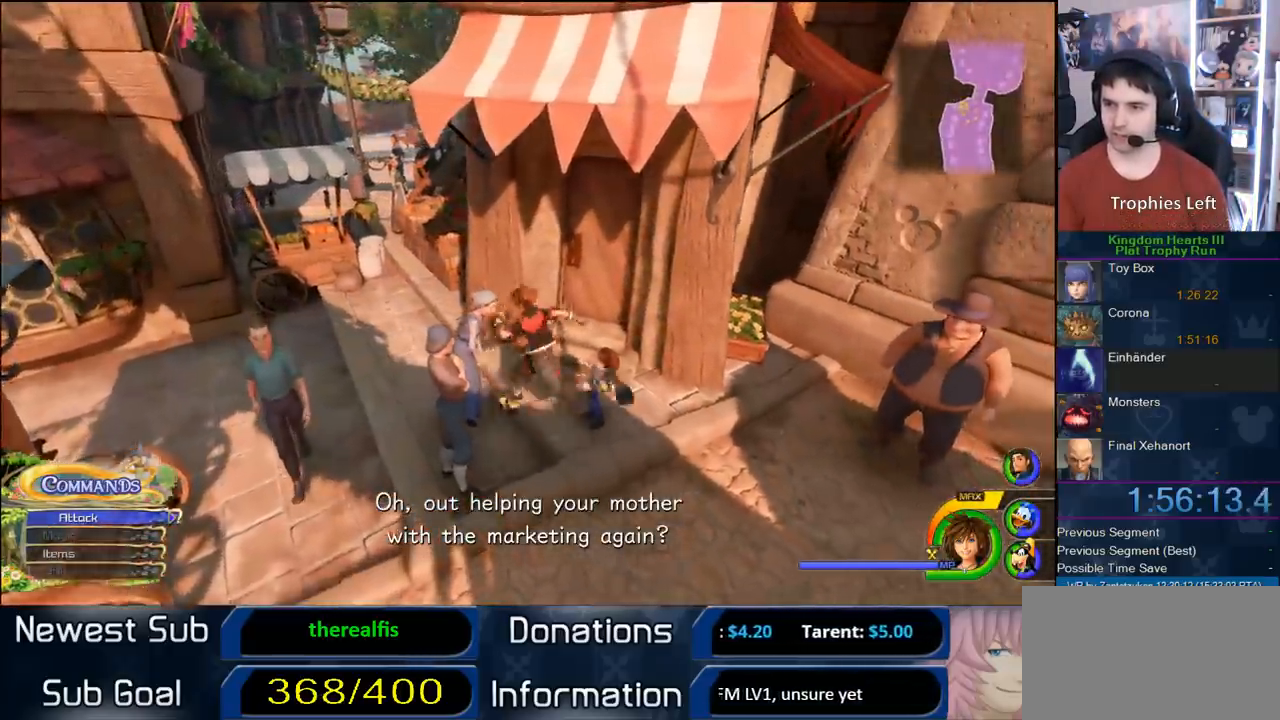
{"dt_ms": 500, "buttons": [], "left_stick": "up", "right_stick": "center", "button_events": [[33, "CROSS", "up"]]}
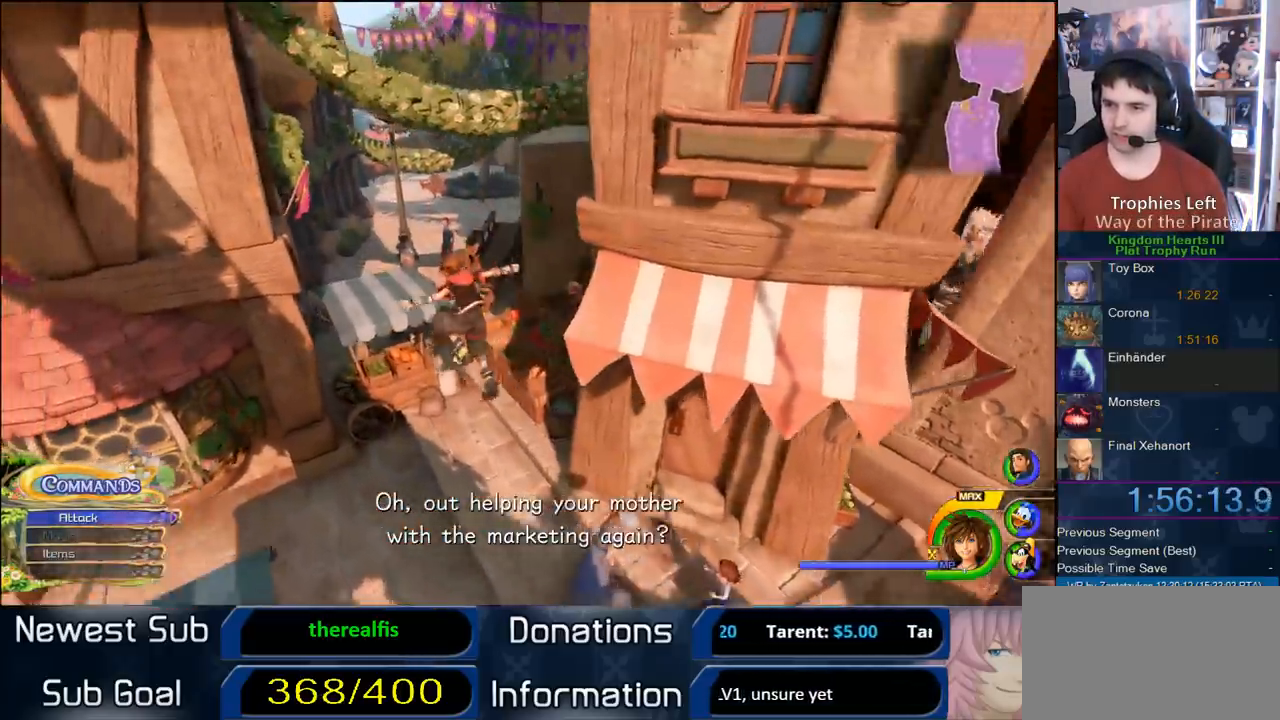
{"dt_ms": 500, "buttons": [], "left_stick": "center", "right_stick": "center", "button_events": [[400, "CIRCLE", "down"], [500, "CIRCLE", "up"]]}
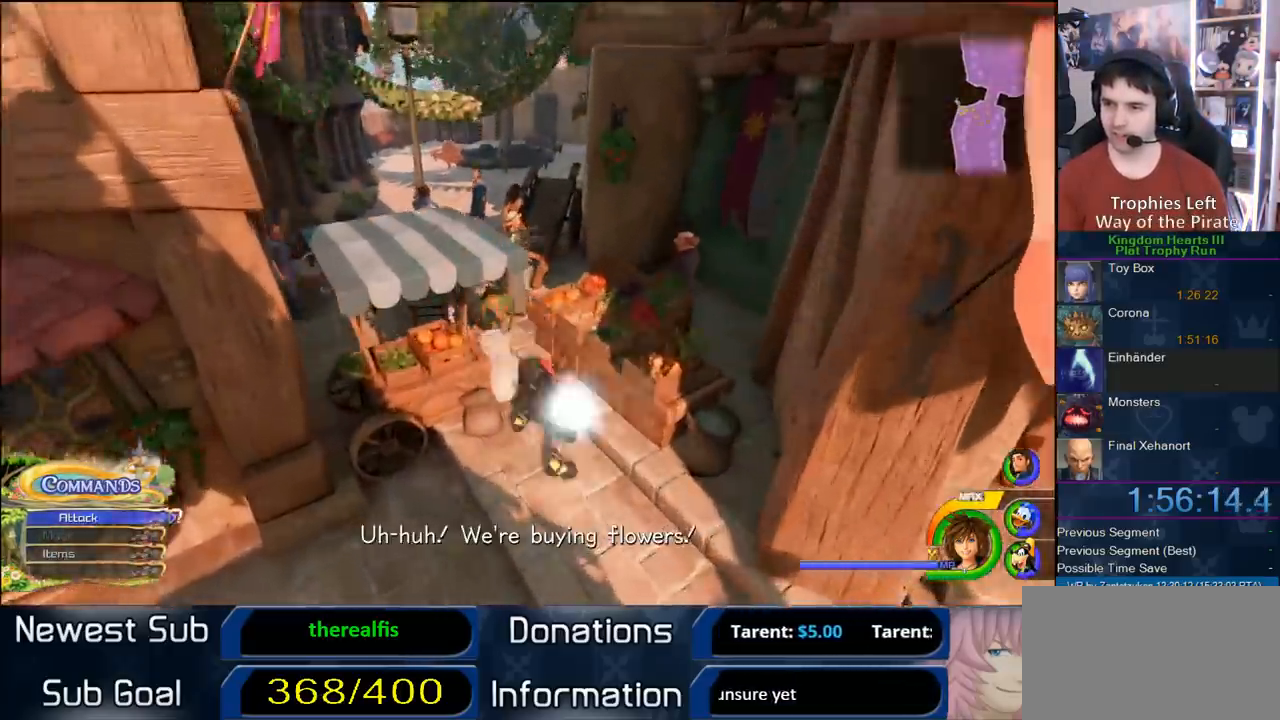
{"dt_ms": 500, "buttons": [], "left_stick": "up-left", "right_stick": "right", "button_events": [[33, "CIRCLE", "down"], [167, "CIRCLE", "up"]]}